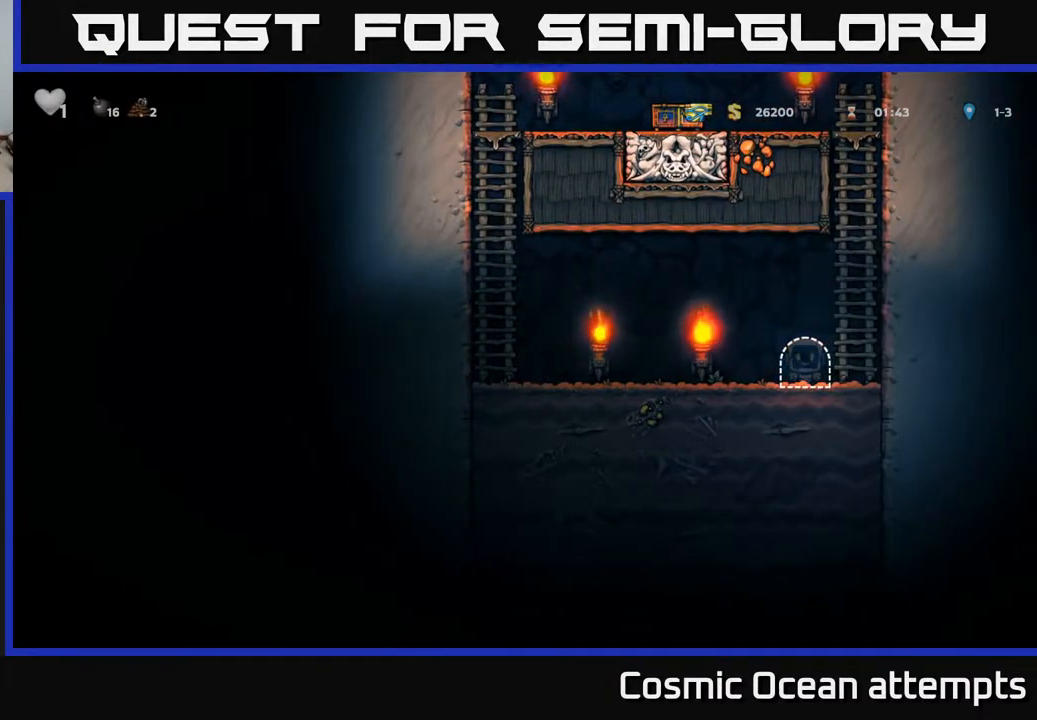
Gameplay with a controller (Xbox layout); each line is a JSON object with the inputs held at the frame after it. "events" lists button and stick changes between this image and that frame as [ms after this image, input, new state], when the widget could be followed in between.
{"buttons": [], "left_stick": "center", "right_stick": "center", "events": []}
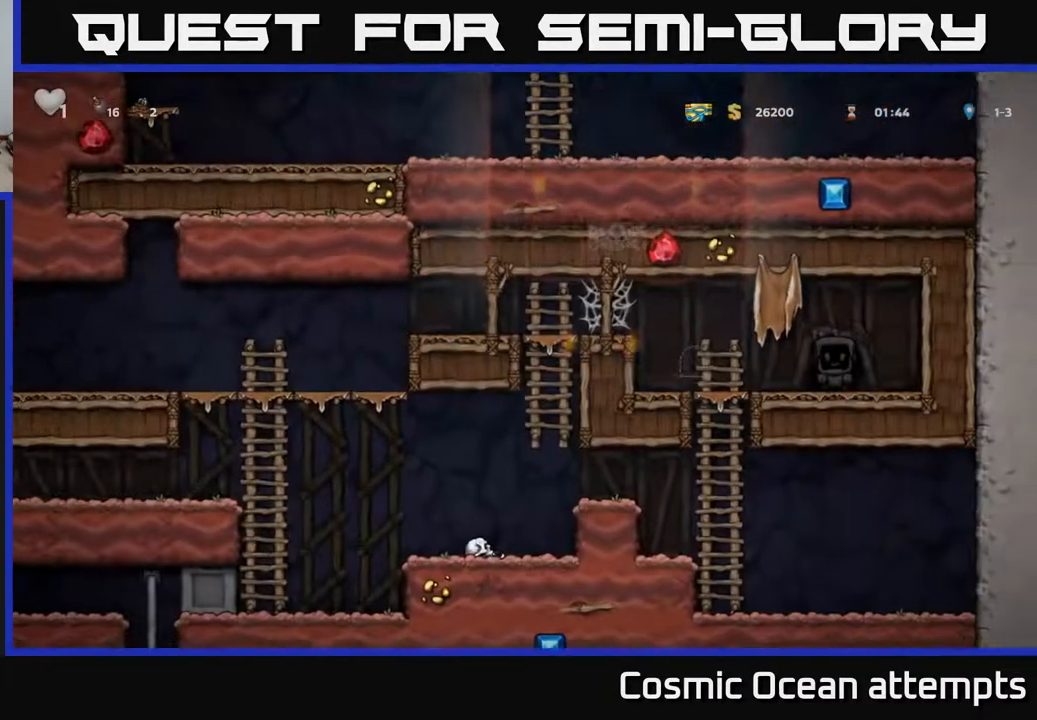
{"buttons": ["DPAD_LEFT"], "left_stick": "center", "right_stick": "center", "events": [[433, "DPAD_LEFT", "down"]]}
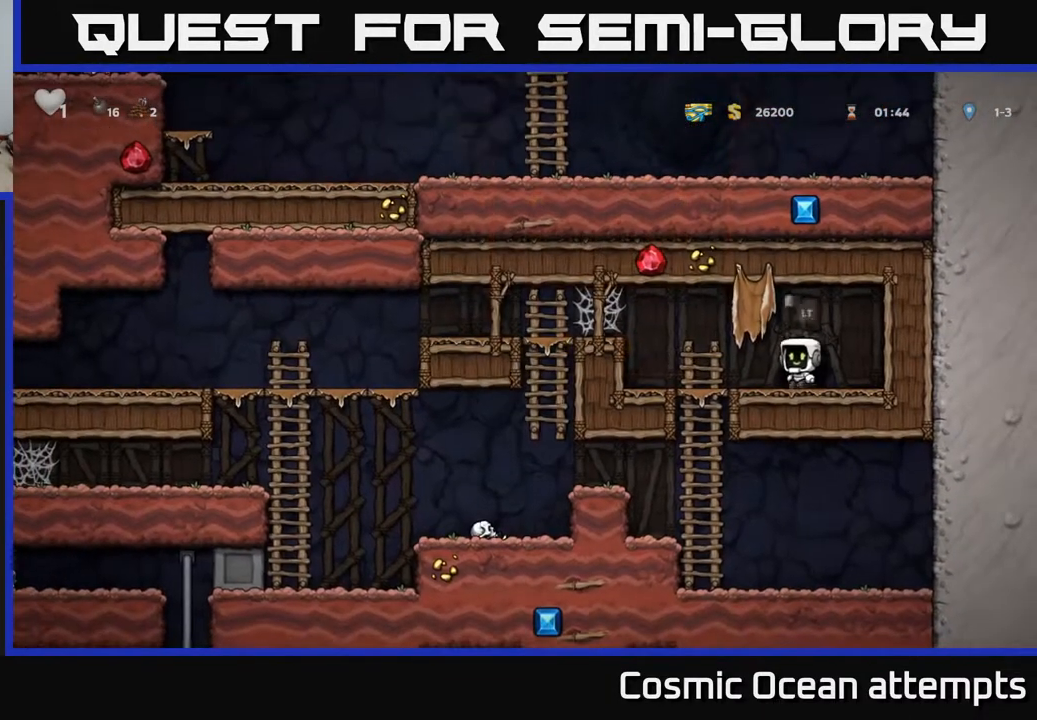
{"buttons": ["DPAD_LEFT"], "left_stick": "center", "right_stick": "center", "events": [[183, "DPAD_DOWN", "down"], [200, "DPAD_LEFT", "up"], [283, "A", "down"], [367, "DPAD_DOWN", "up"], [383, "A", "up"], [433, "DPAD_LEFT", "down"]]}
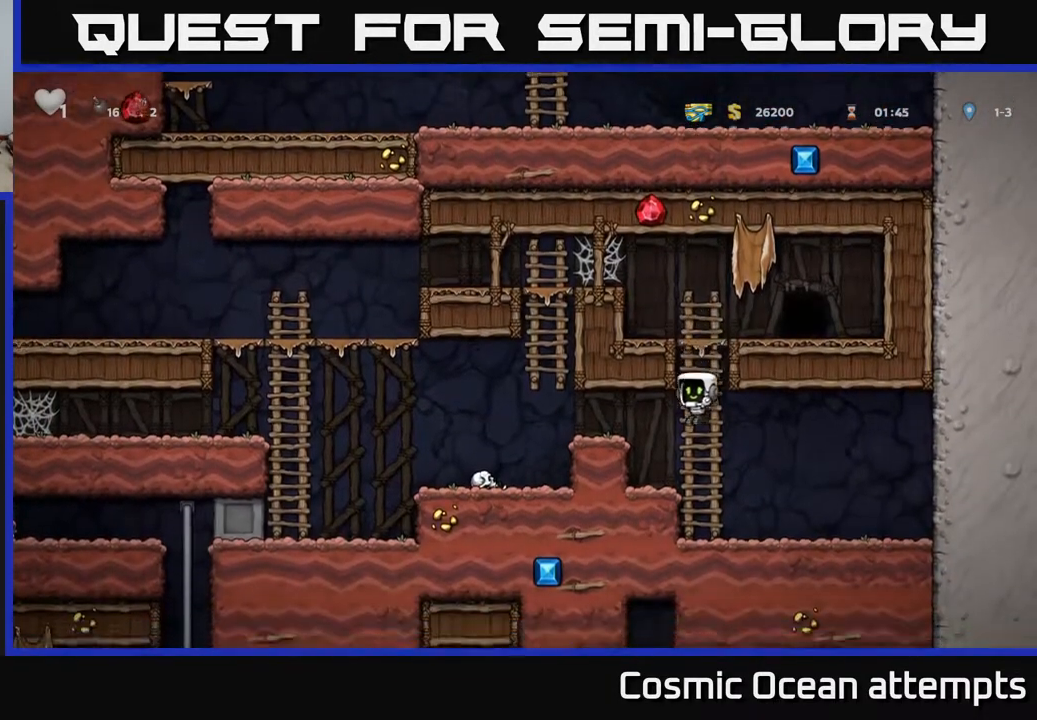
{"buttons": ["DPAD_LEFT"], "left_stick": "center", "right_stick": "center", "events": [[150, "A", "down"], [333, "A", "up"]]}
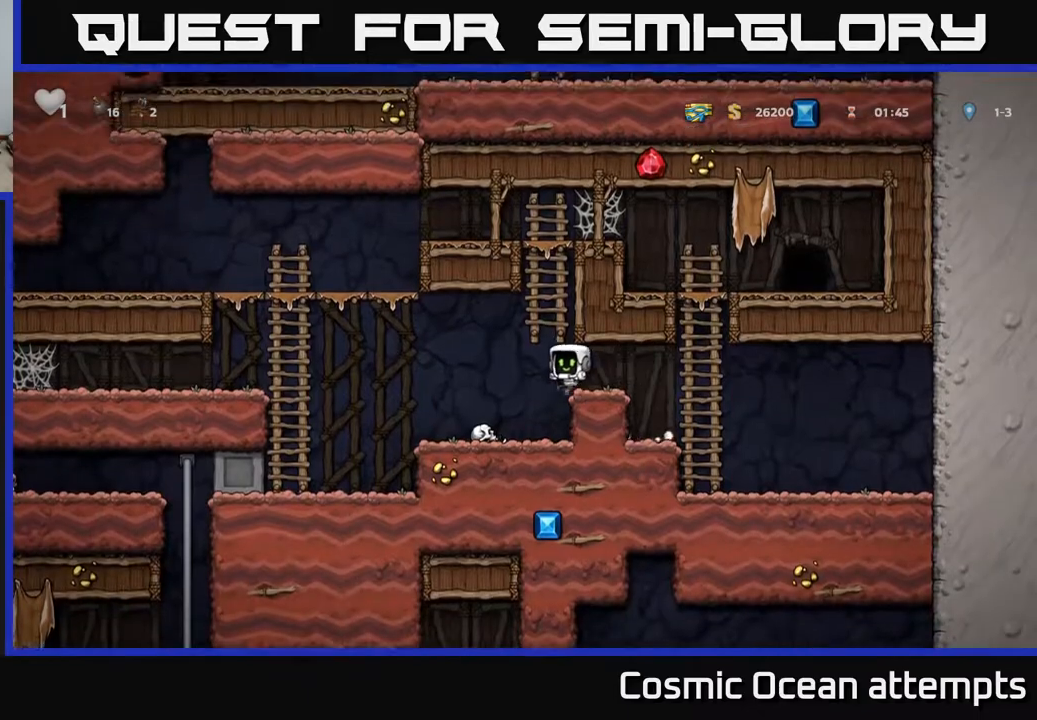
{"buttons": [], "left_stick": "center", "right_stick": "center", "events": [[117, "DPAD_LEFT", "up"], [250, "DPAD_LEFT", "down"], [483, "DPAD_LEFT", "up"]]}
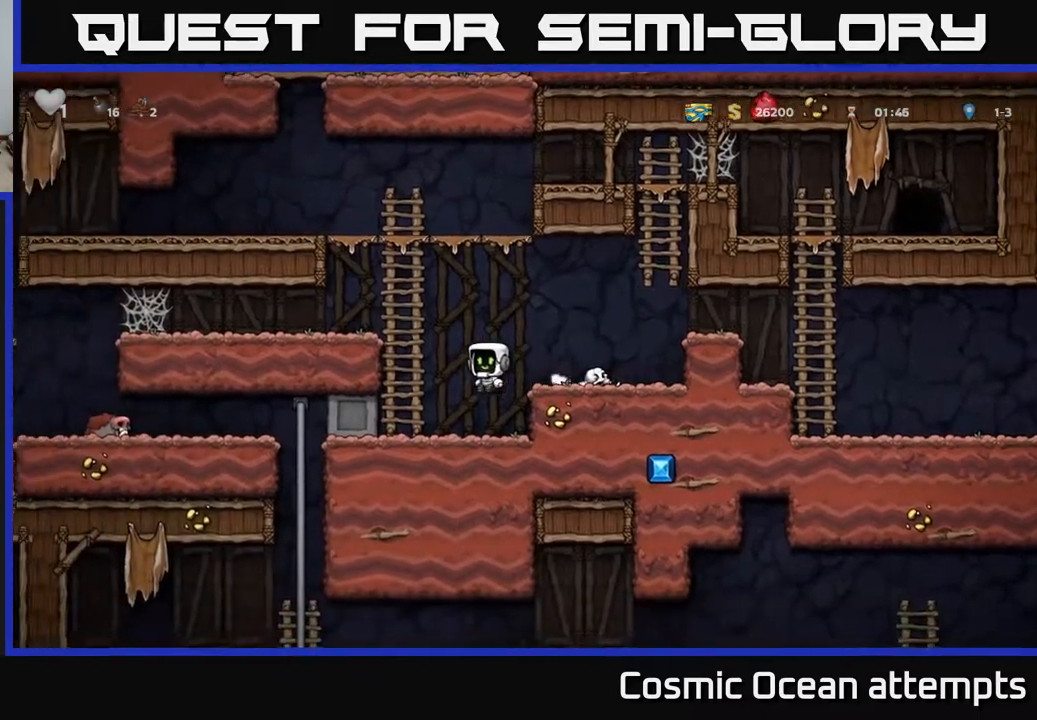
{"buttons": ["A", "DPAD_LEFT"], "left_stick": "center", "right_stick": "center", "events": [[317, "A", "down"], [383, "DPAD_LEFT", "down"]]}
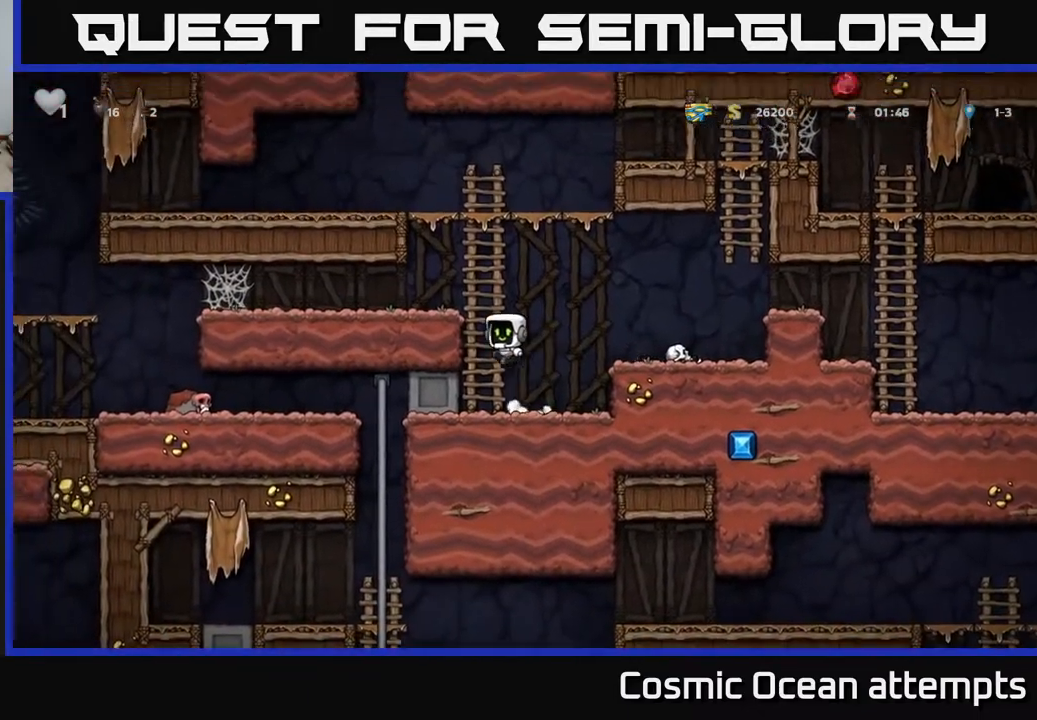
{"buttons": ["DPAD_LEFT"], "left_stick": "center", "right_stick": "center", "events": [[33, "A", "up"], [200, "A", "down"], [350, "A", "up"]]}
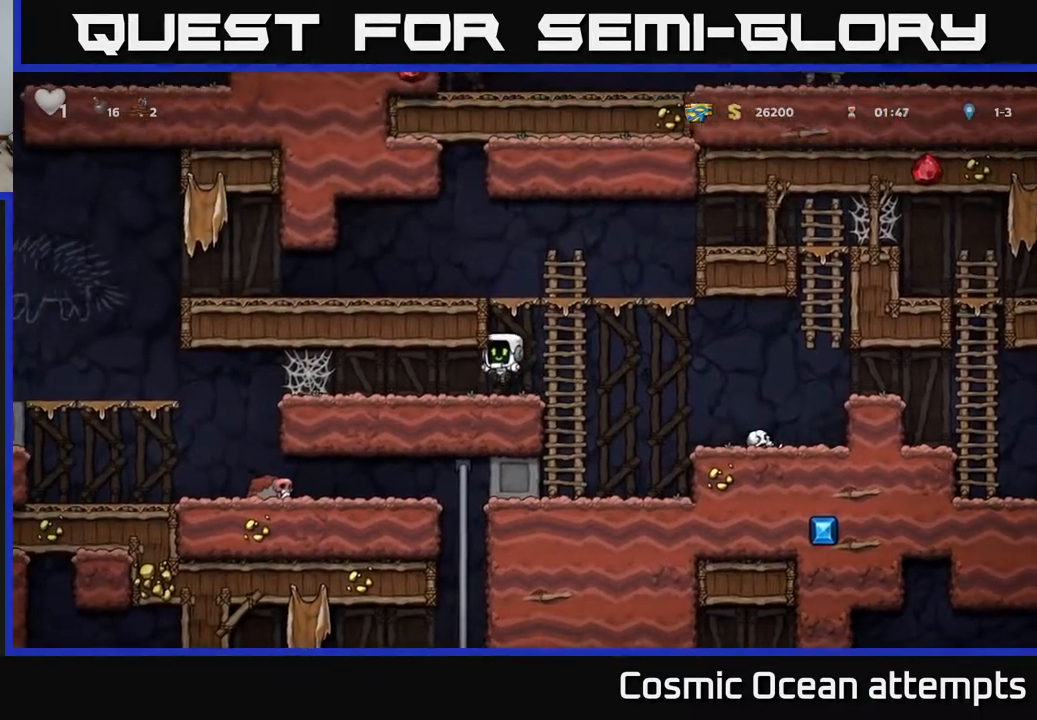
{"buttons": ["A", "DPAD_LEFT"], "left_stick": "center", "right_stick": "center", "events": [[500, "A", "down"]]}
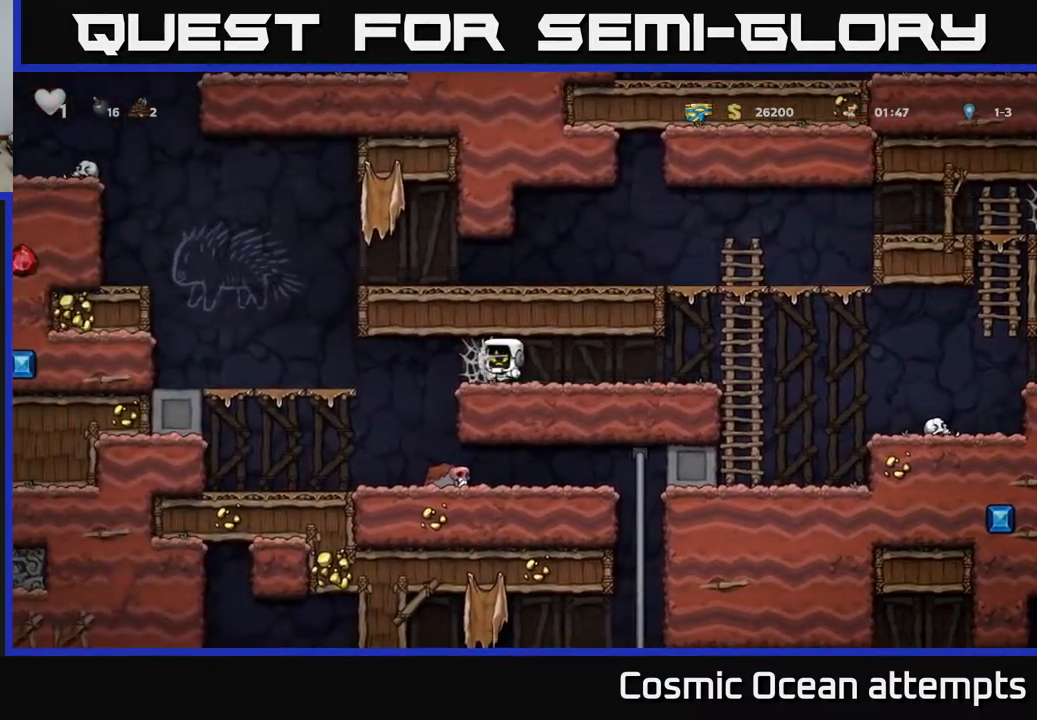
{"buttons": ["DPAD_LEFT"], "left_stick": "center", "right_stick": "center", "events": [[117, "A", "up"], [183, "A", "down"], [317, "A", "up"]]}
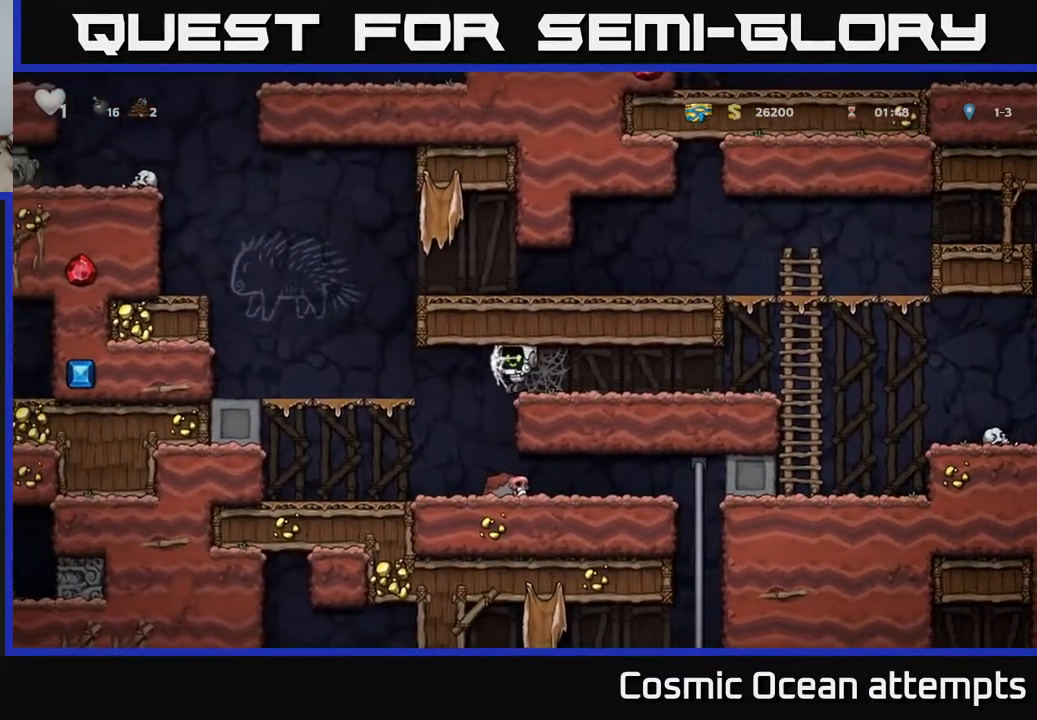
{"buttons": ["DPAD_RIGHT"], "left_stick": "center", "right_stick": "center", "events": [[83, "DPAD_LEFT", "up"], [333, "DPAD_RIGHT", "down"]]}
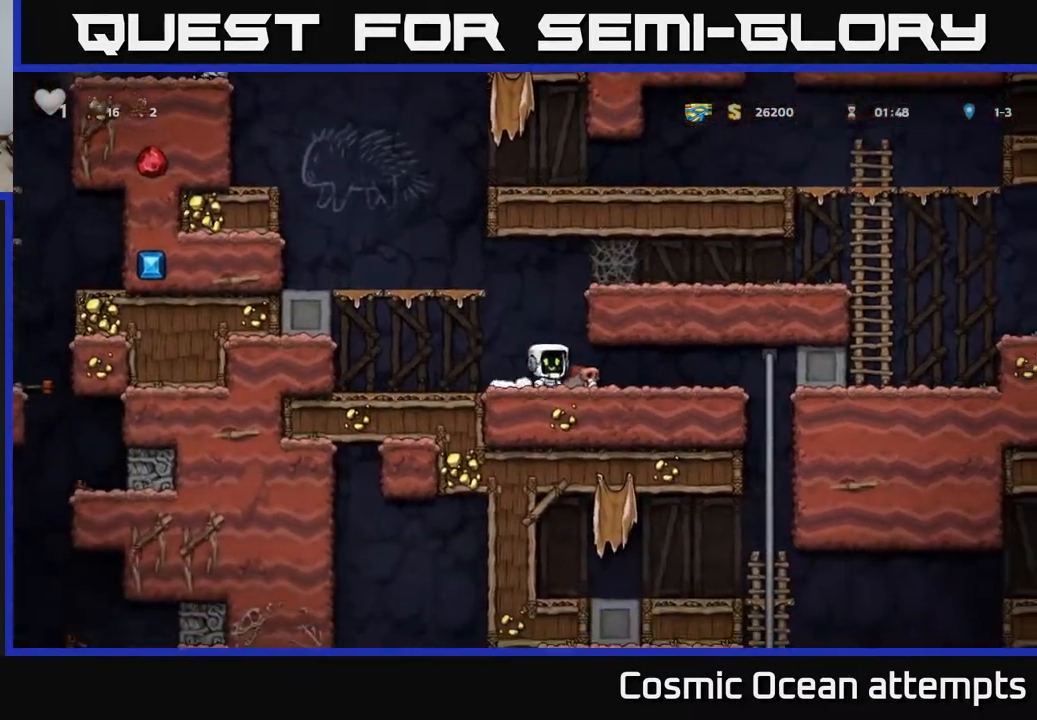
{"buttons": ["DPAD_RIGHT"], "left_stick": "center", "right_stick": "center", "events": [[400, "DPAD_UP", "down"], [500, "DPAD_UP", "up"]]}
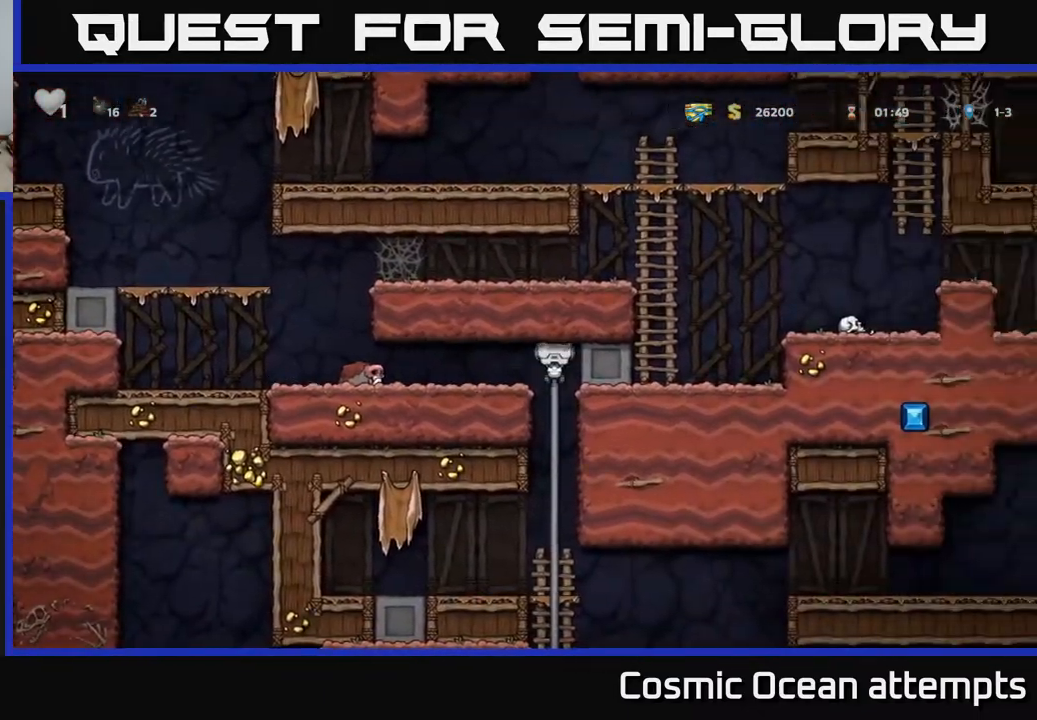
{"buttons": [], "left_stick": "center", "right_stick": "center", "events": [[33, "DPAD_DOWN", "down"], [33, "DPAD_RIGHT", "up"], [133, "A", "down"], [233, "A", "up"], [233, "DPAD_DOWN", "up"]]}
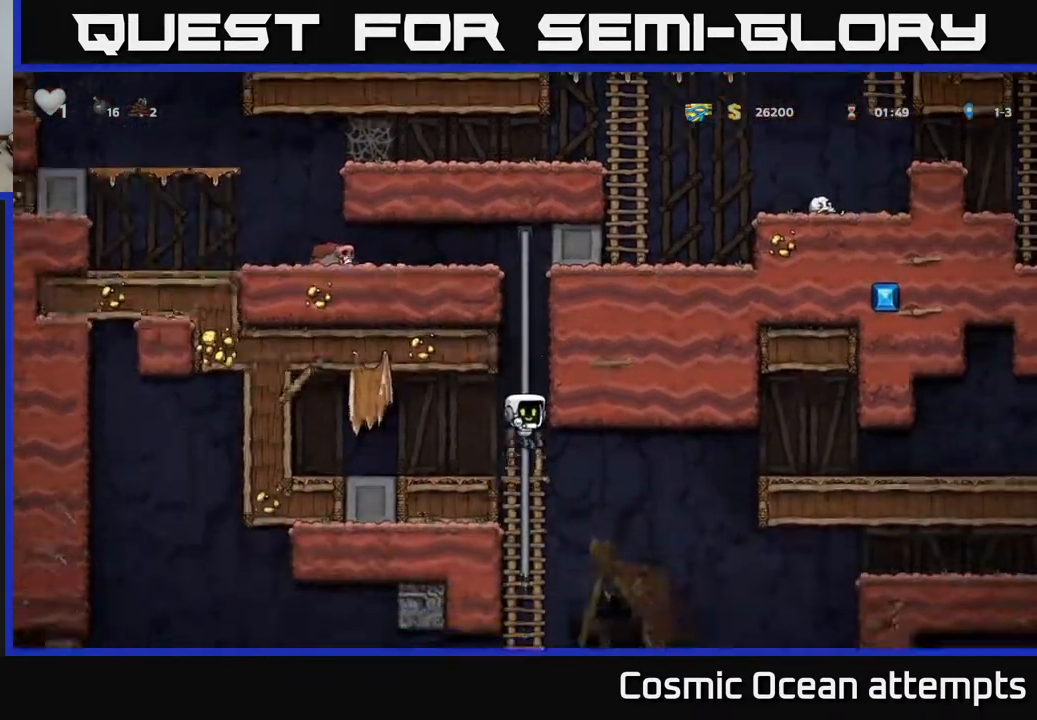
{"buttons": [], "left_stick": "center", "right_stick": "center", "events": [[83, "DPAD_UP", "down"], [167, "DPAD_UP", "up"], [217, "DPAD_DOWN", "down"], [317, "A", "down"], [467, "A", "up"], [500, "DPAD_DOWN", "up"]]}
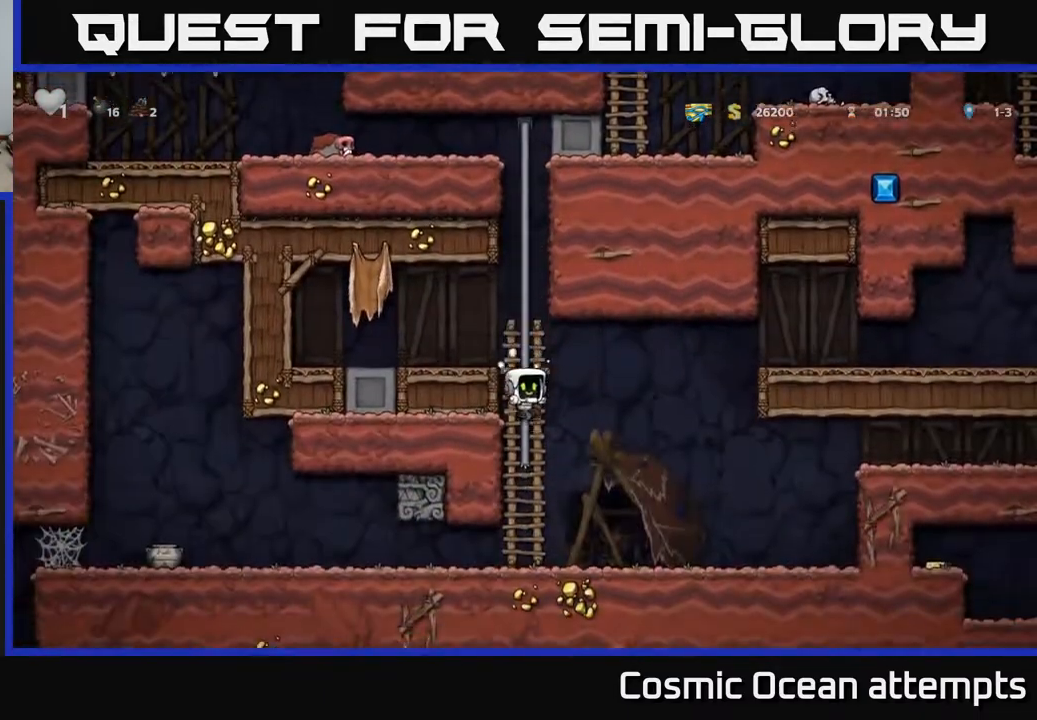
{"buttons": [], "left_stick": "center", "right_stick": "center", "events": []}
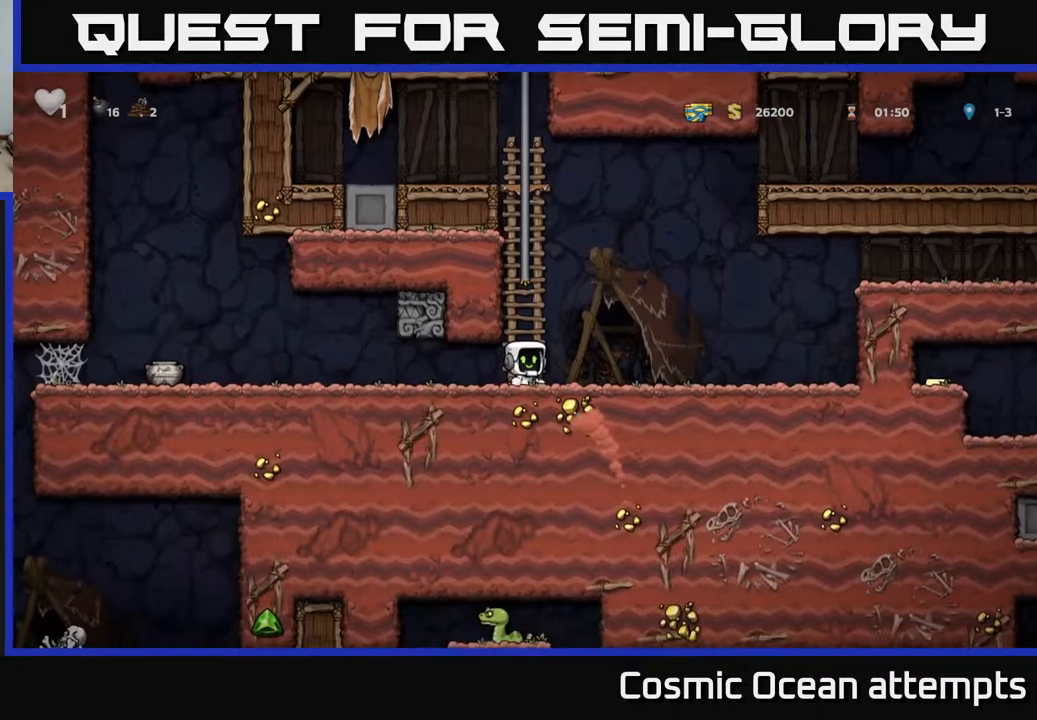
{"buttons": ["A", "DPAD_RIGHT"], "left_stick": "center", "right_stick": "center", "events": [[400, "DPAD_RIGHT", "down"], [467, "A", "down"]]}
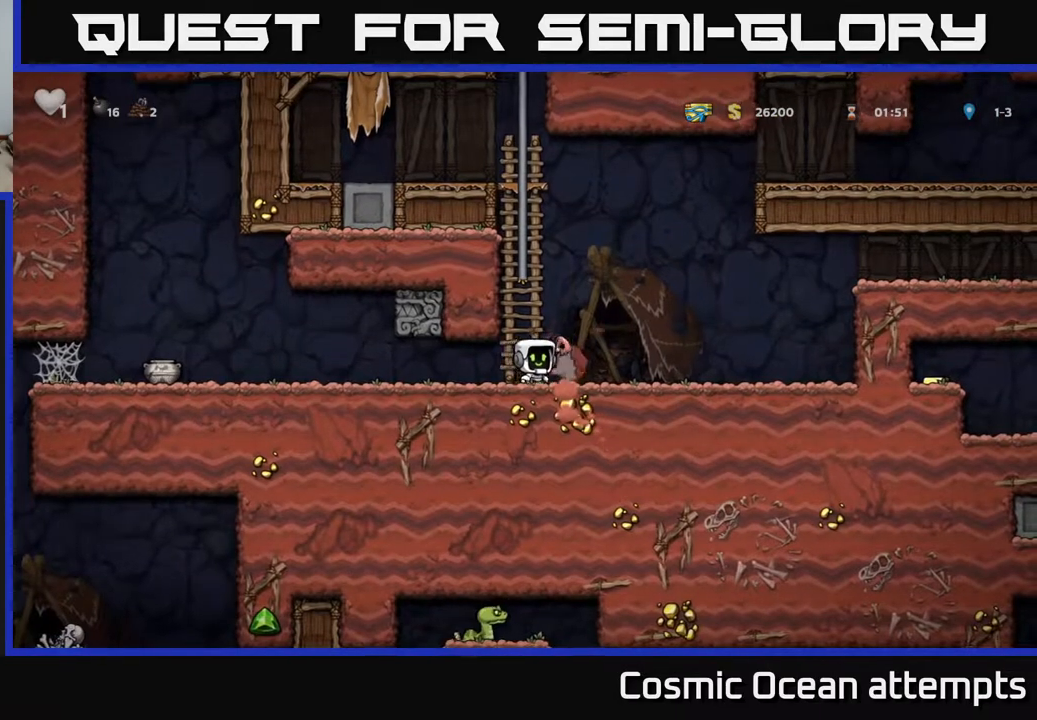
{"buttons": ["A"], "left_stick": "center", "right_stick": "center", "events": [[17, "DPAD_RIGHT", "up"], [50, "DPAD_LEFT", "down"], [100, "A", "up"], [167, "A", "down"], [250, "A", "up"], [283, "DPAD_LEFT", "up"], [317, "A", "down"], [333, "X", "down"], [450, "X", "up"]]}
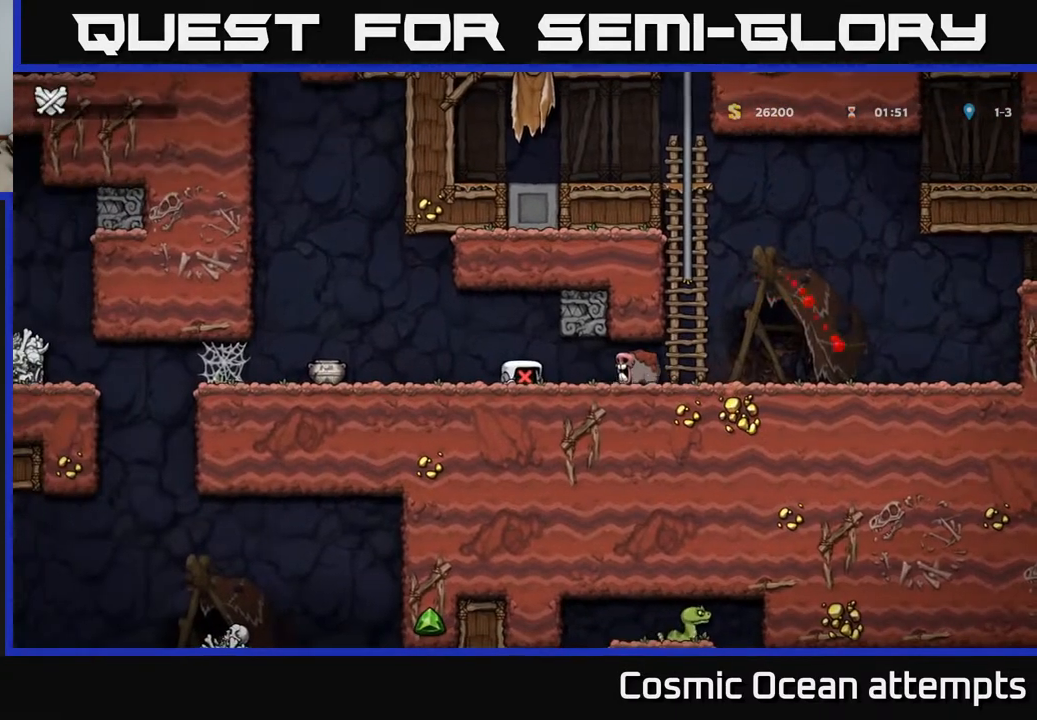
{"buttons": [], "left_stick": "center", "right_stick": "center", "events": [[17, "A", "up"]]}
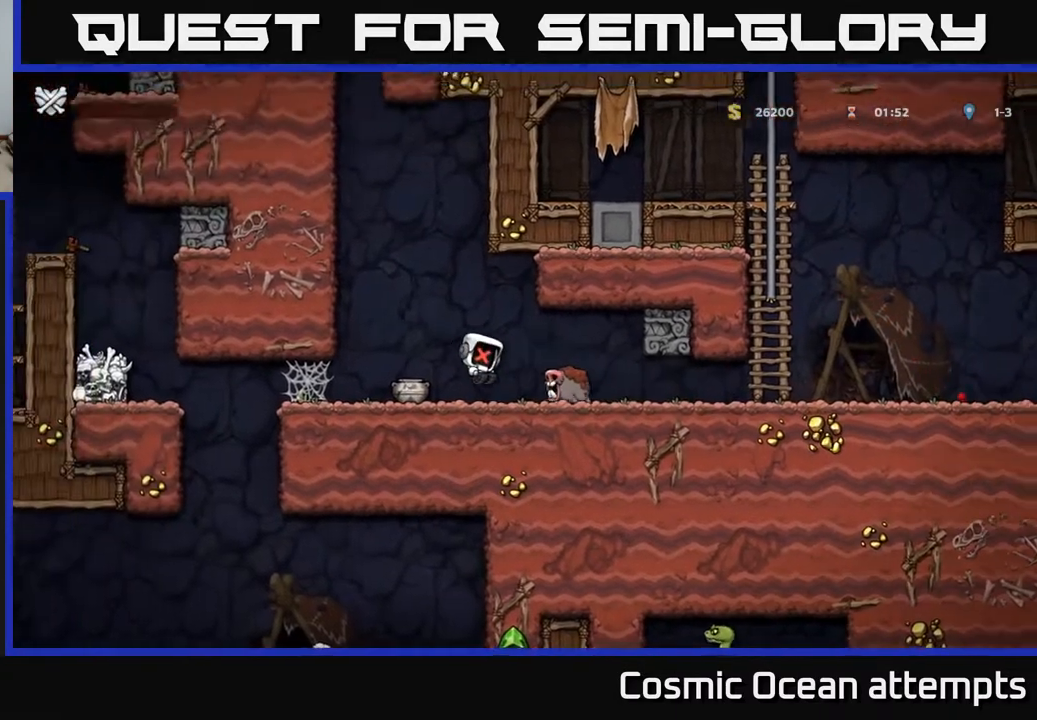
{"buttons": [], "left_stick": "center", "right_stick": "center", "events": []}
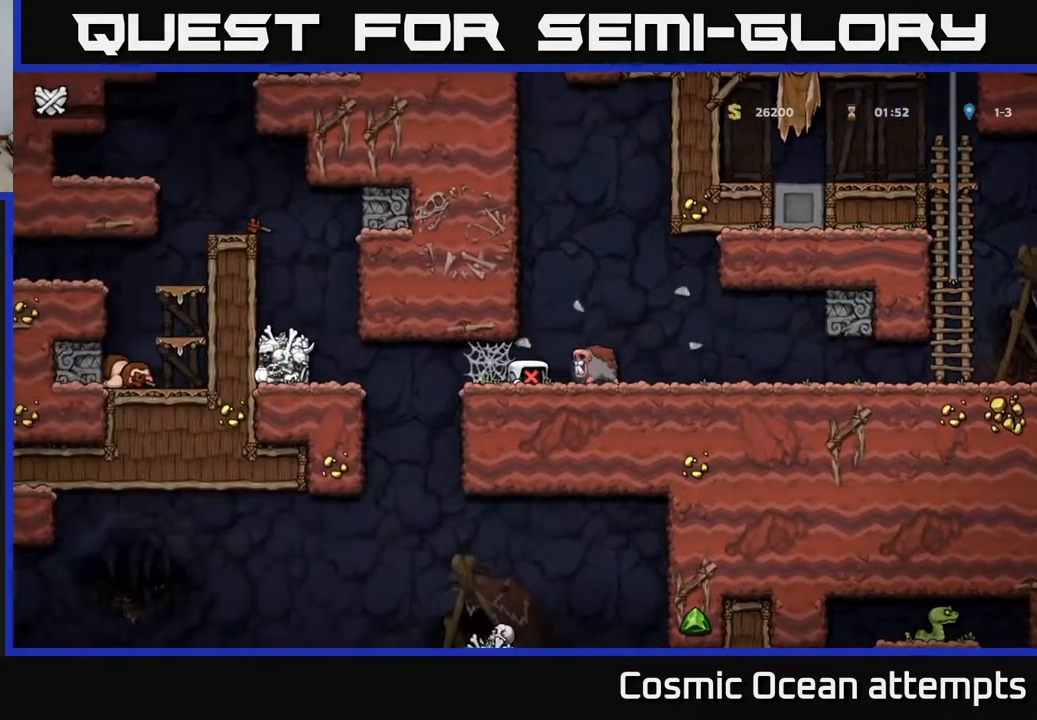
{"buttons": [], "left_stick": "center", "right_stick": "center", "events": []}
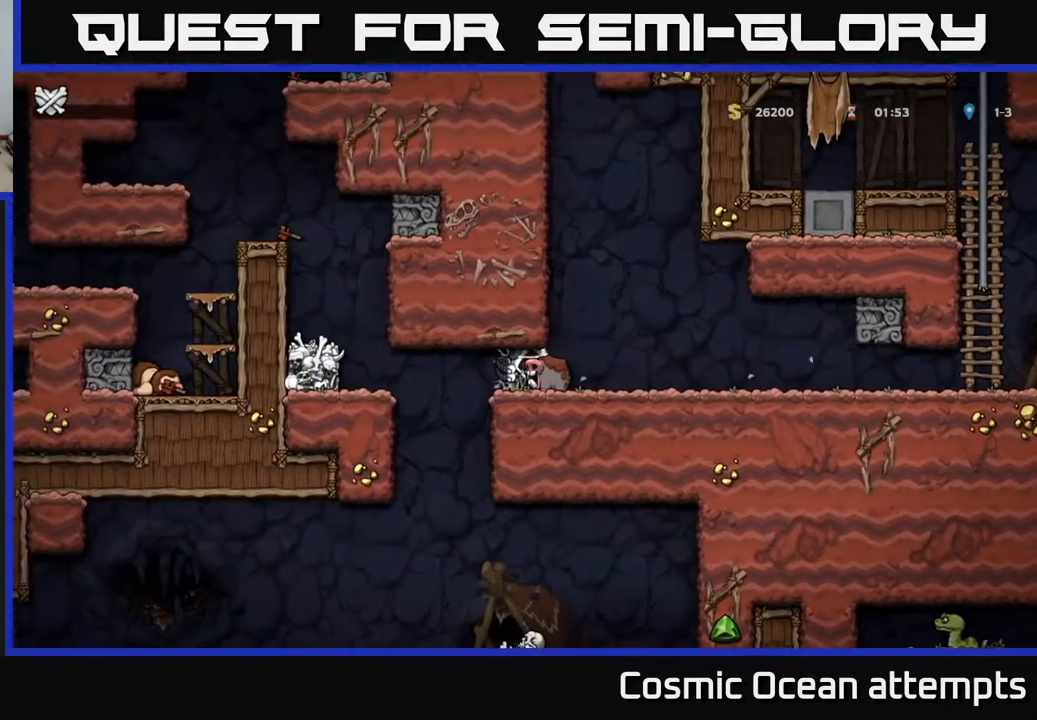
{"buttons": [], "left_stick": "center", "right_stick": "center", "events": []}
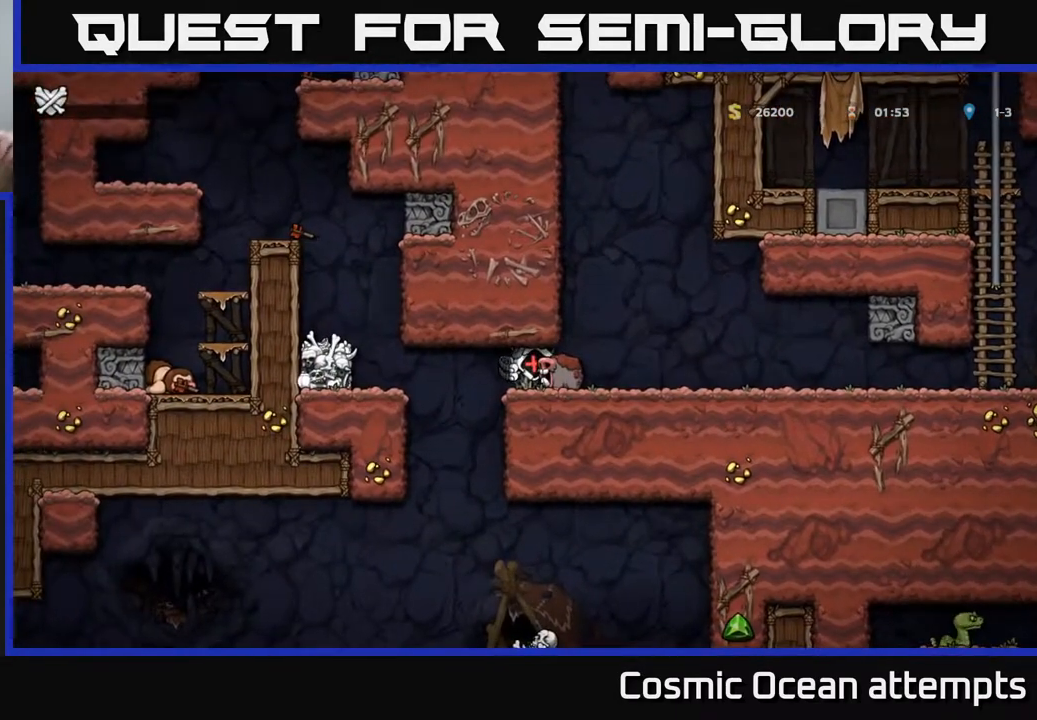
{"buttons": [], "left_stick": "center", "right_stick": "center", "events": []}
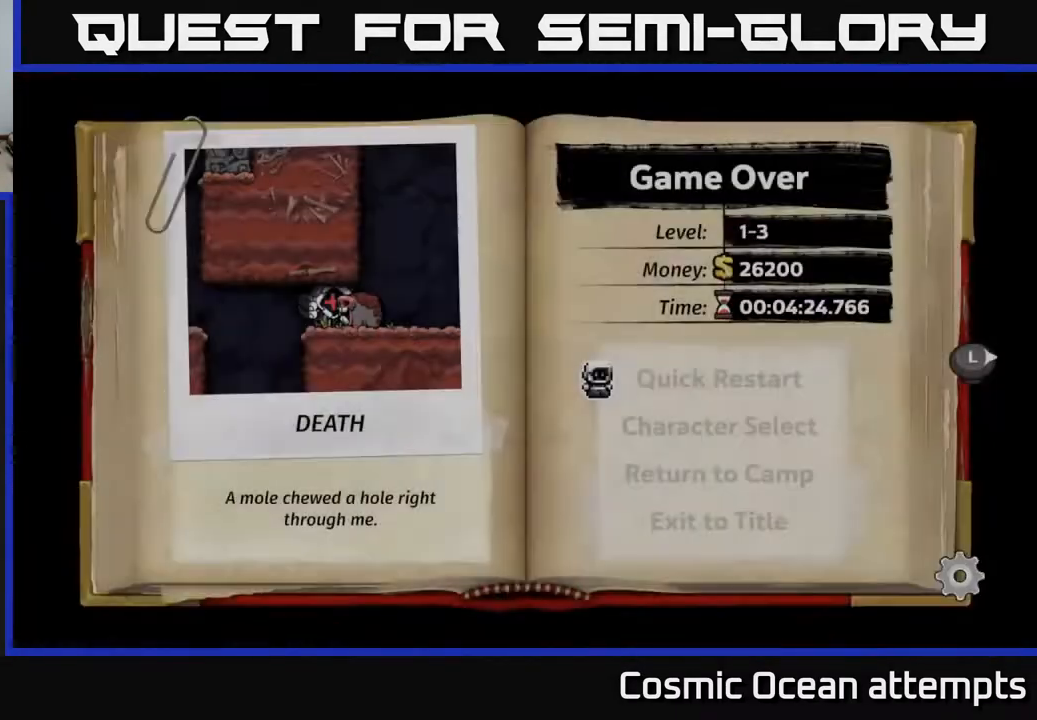
{"buttons": [], "left_stick": "center", "right_stick": "center", "events": []}
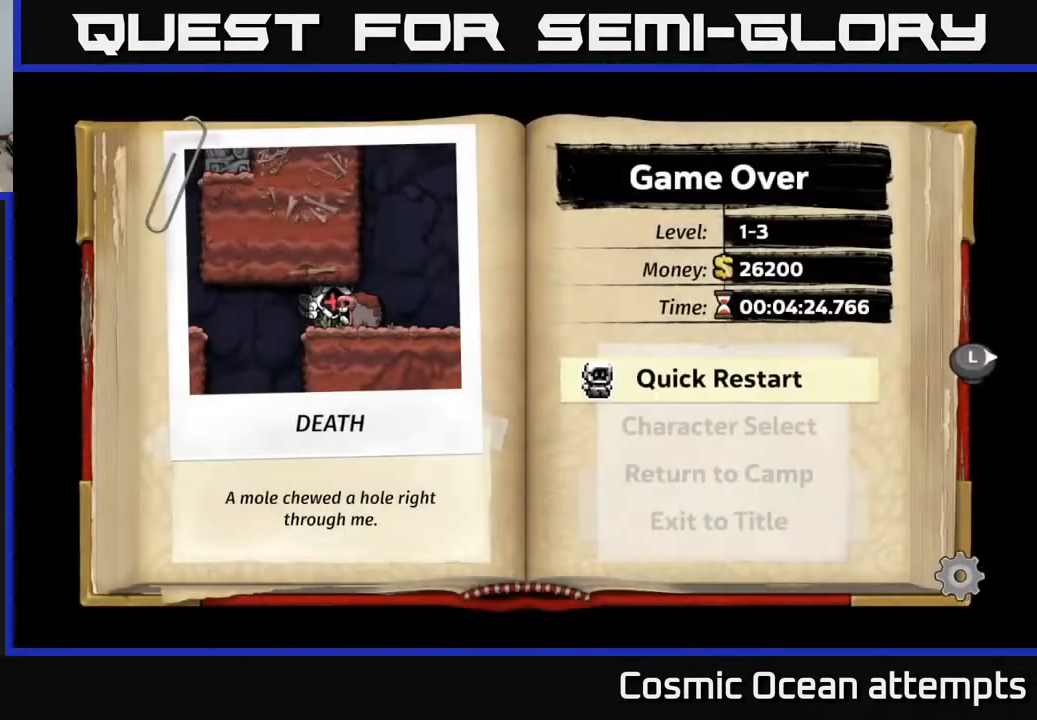
{"buttons": [], "left_stick": "center", "right_stick": "center", "events": []}
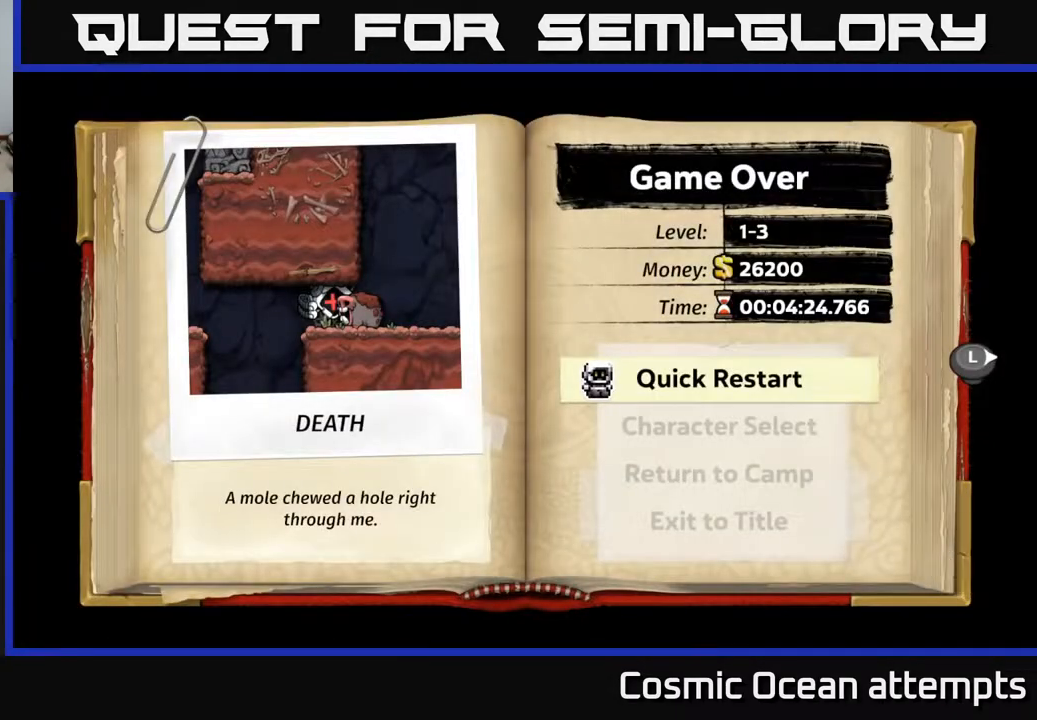
{"buttons": [], "left_stick": "center", "right_stick": "center", "events": []}
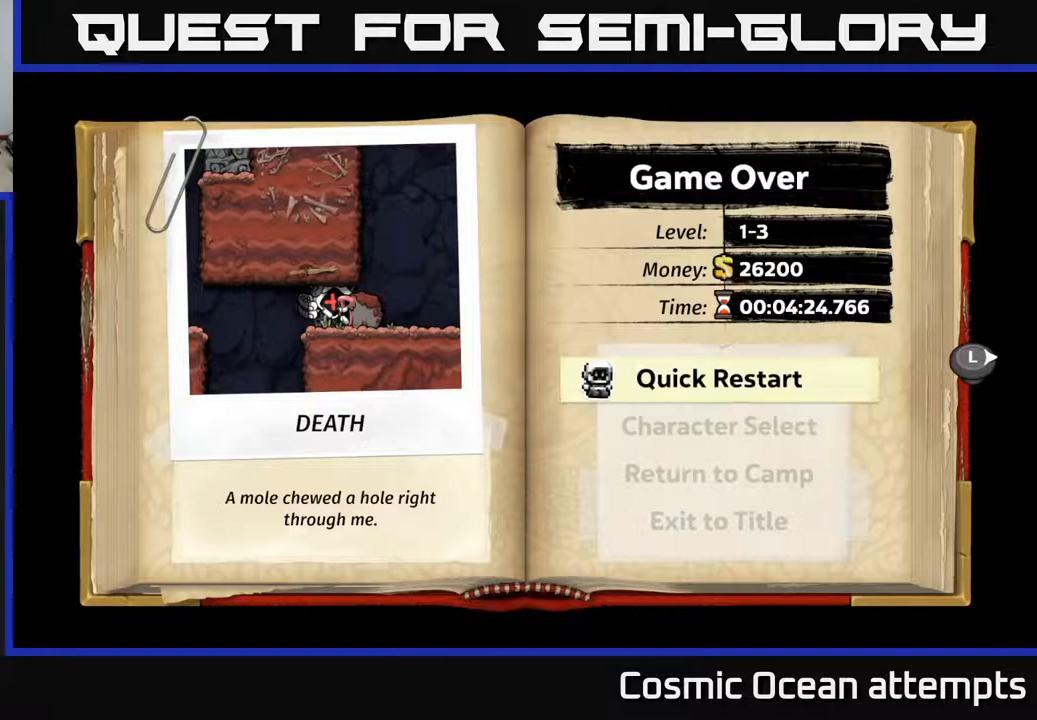
{"buttons": [], "left_stick": "center", "right_stick": "center", "events": []}
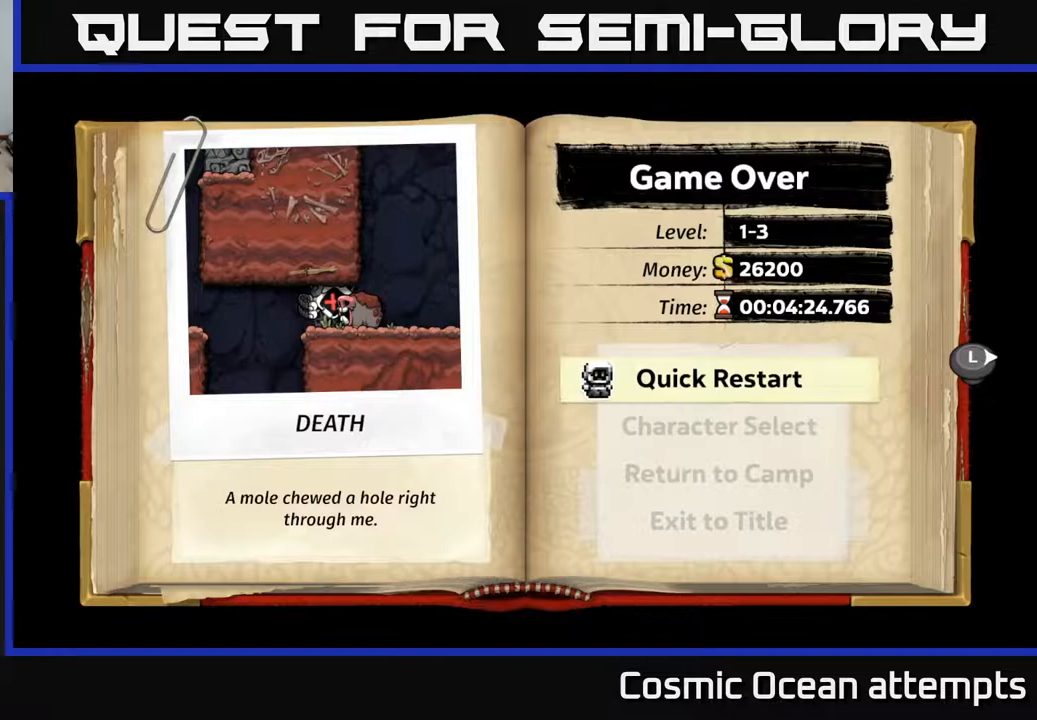
{"buttons": [], "left_stick": "center", "right_stick": "center", "events": []}
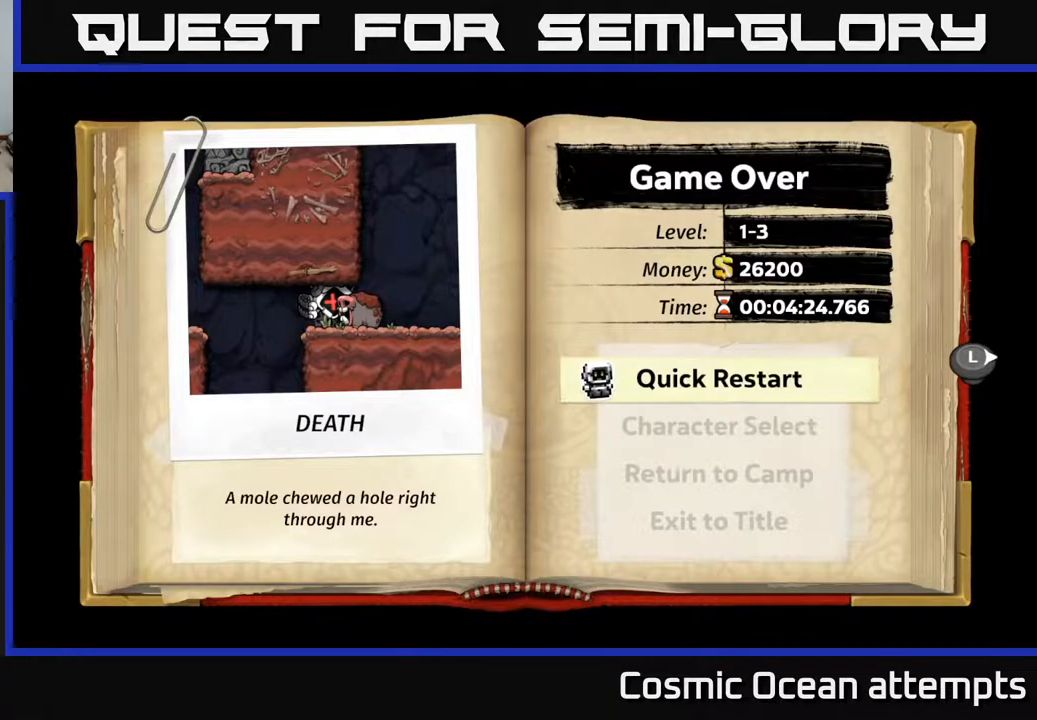
{"buttons": ["A"], "left_stick": "center", "right_stick": "center", "events": [[400, "A", "down"]]}
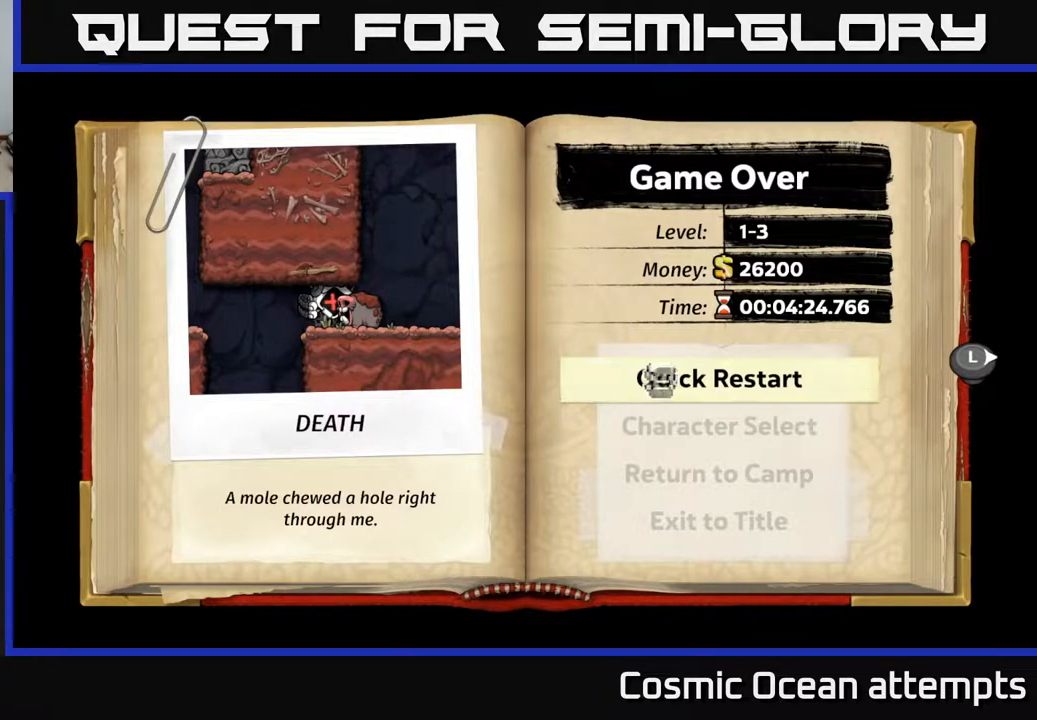
{"buttons": [], "left_stick": "center", "right_stick": "center", "events": [[17, "A", "up"]]}
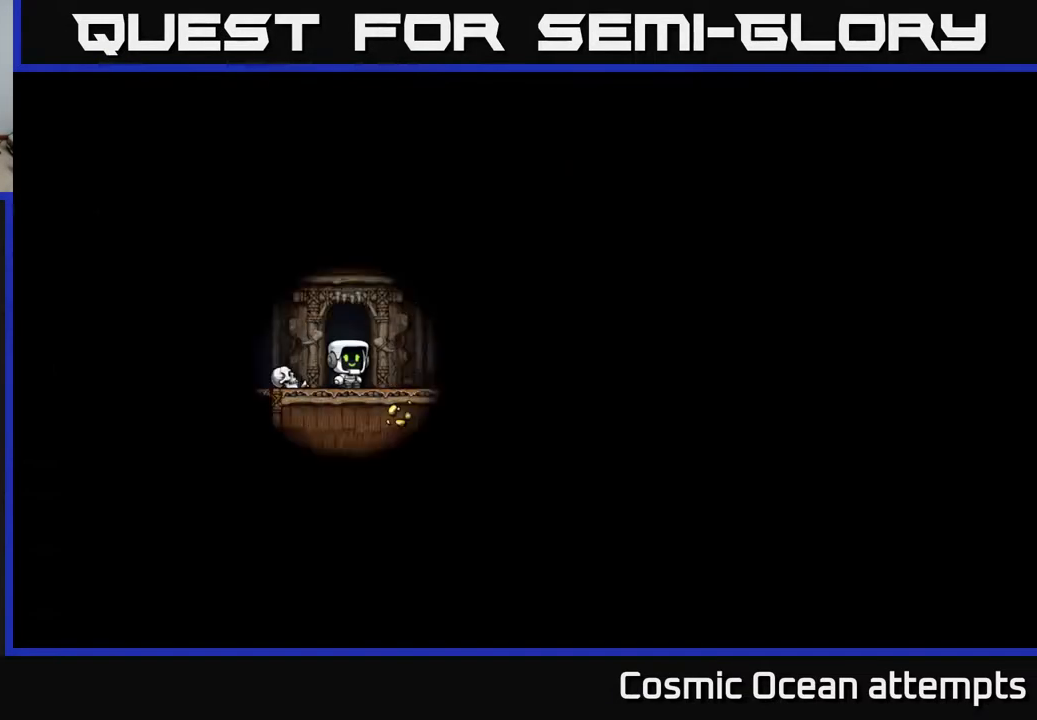
{"buttons": [], "left_stick": "center", "right_stick": "center", "events": []}
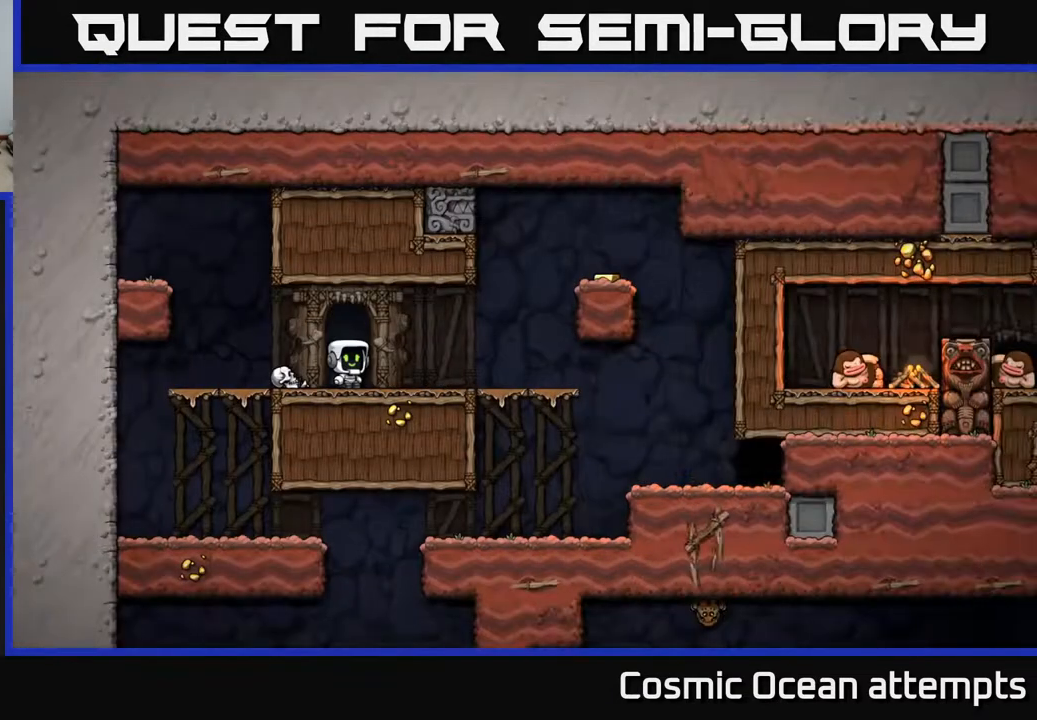
{"buttons": [], "left_stick": "center", "right_stick": "center", "events": [[17, "DPAD_RIGHT", "down"], [483, "DPAD_RIGHT", "up"]]}